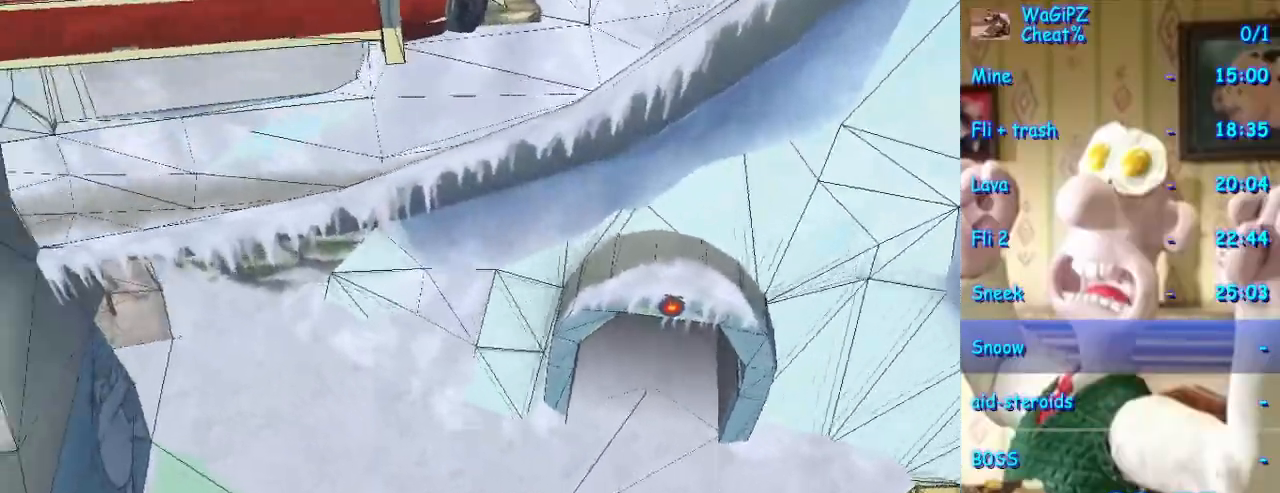
Gameplay with a controller (Xbox layout); each line is a JSON object with the inputs held at the frame after it (dt_ms = milliseconds from this image to that frame). "events" lists button and stick changes between this image and that frame as [ms after this image, input, new state], when the widget could be followed in between. Not read: L1 L2 L3 R1 R2 R3 START.
{"dt_ms": 1000, "buttons": [], "left_stick": "up", "right_stick": "center"}
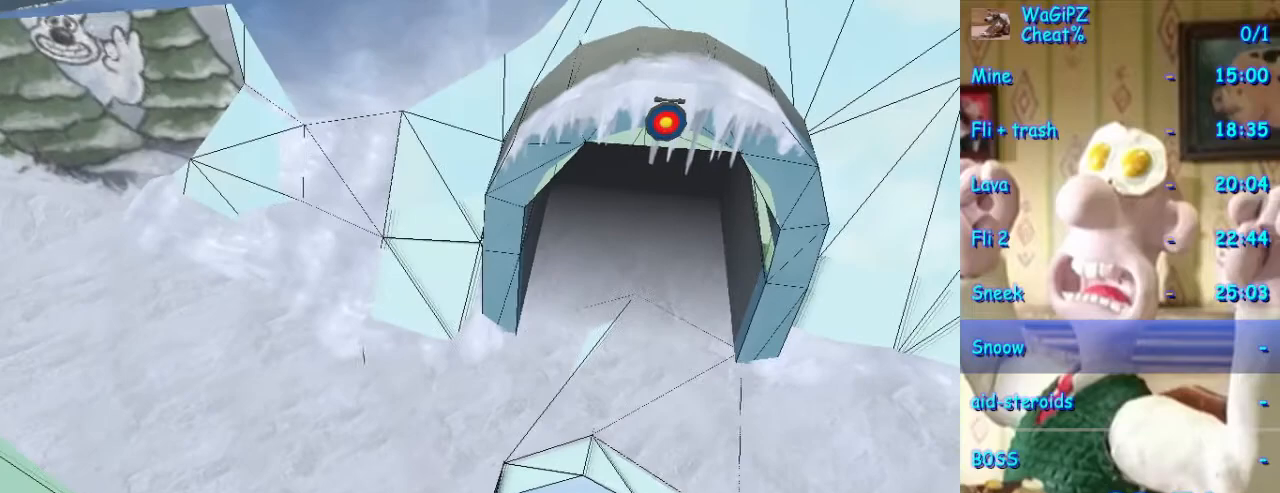
{"dt_ms": 500, "buttons": [], "left_stick": "up-right", "right_stick": "center", "events": [[383, "left_stick", "up-right"]]}
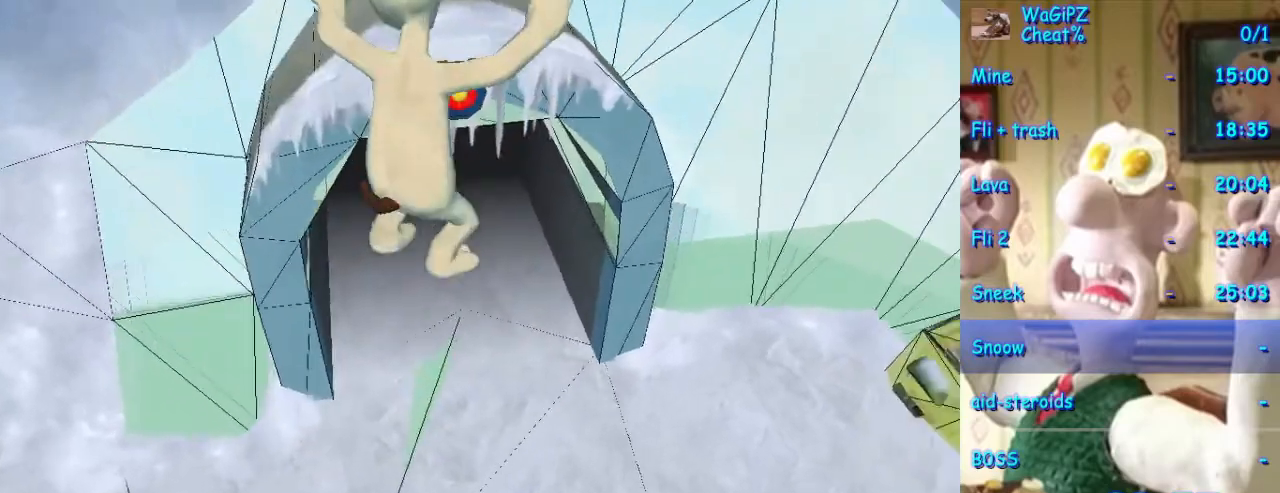
{"dt_ms": 500, "buttons": [], "left_stick": "up-left", "right_stick": "center"}
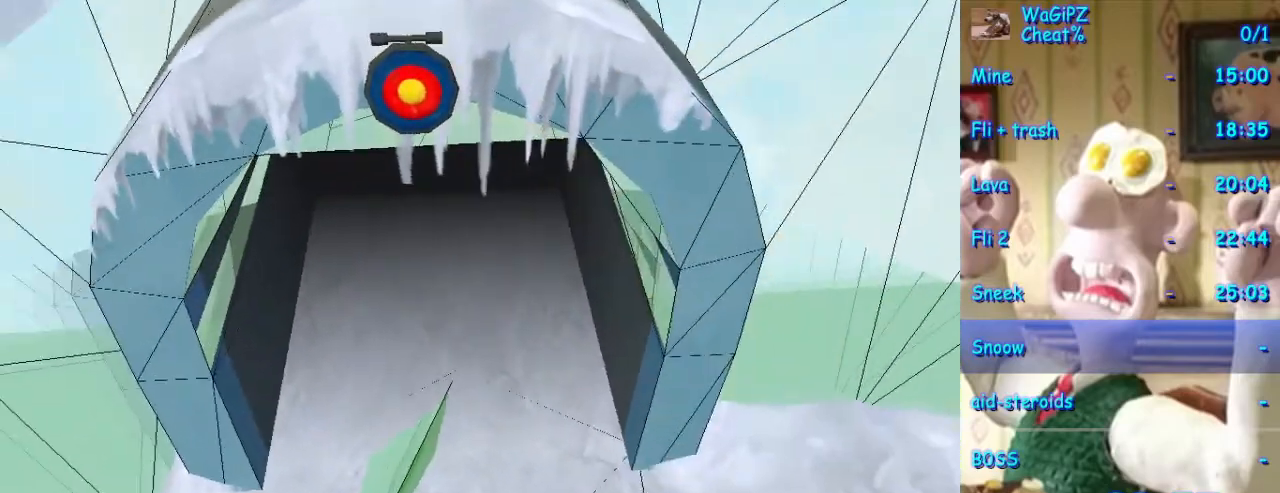
{"dt_ms": 500, "buttons": [], "left_stick": "up", "right_stick": "center", "events": [[50, "left_stick", "up"]]}